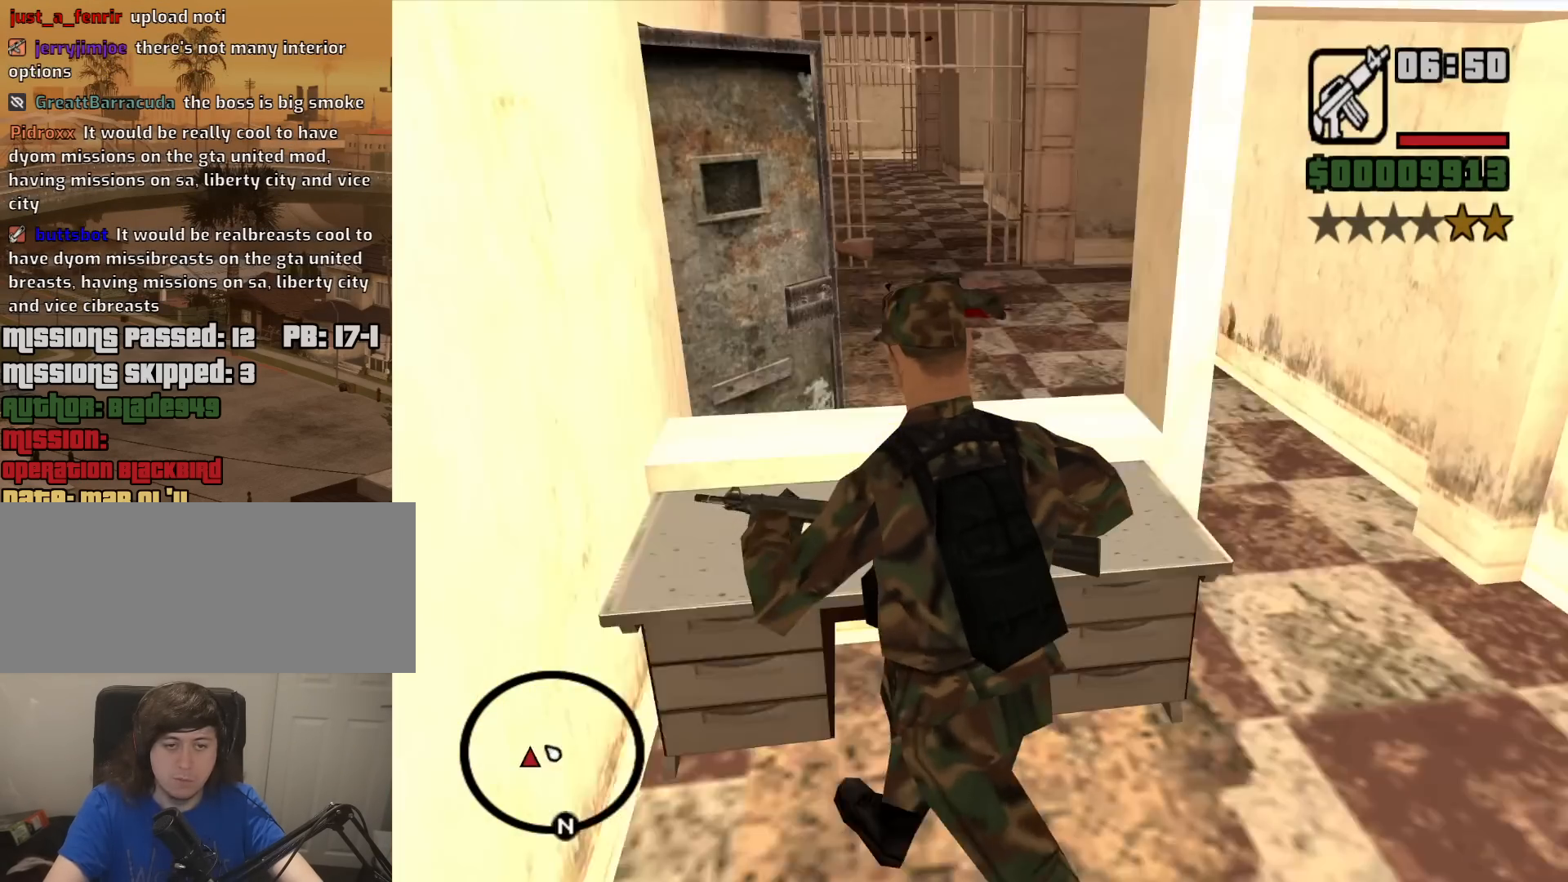
Gameplay with keyboard and mouse; each line is a JSON object with the keys and mouse buttons held at the frame after it. "events" lists presses ("down") and releases ("up") of "1", "2", "3", "4", "5", "6", "8", "a", "alt", "c", "ctrl", "d", "down", "e", "escape", "f", "f1", "f2", "f3", "g", "h", "left", "num2", "q", "r", "right", "s", "shift", "space", "t", "tab", "up", "v", "w", "x", "z", "mouse_left", "mouse_middle", "mouse_right", "mouse_wheel_up" and "mouse_wheel_down" between this image and that frame as [ms after this image, input, new state], when the widget could be followed in between. "mouse_left", "mouse_middle", "mouse_right", "mouse_wheel_up", "mouse_wheel_down" = the "left", "middle", "right", "wheel_up", "wheel_down" buttons of the "mouse" list. No other keys are recorded. Mouse movement is not recorded.
{"keys": ["w"], "mouse": ["right"], "events": [[117, "c", "down"], [217, "c", "up"], [267, "space", "down"], [267, "w", "down"], [350, "mouse_right", "down"], [350, "space", "up"]]}
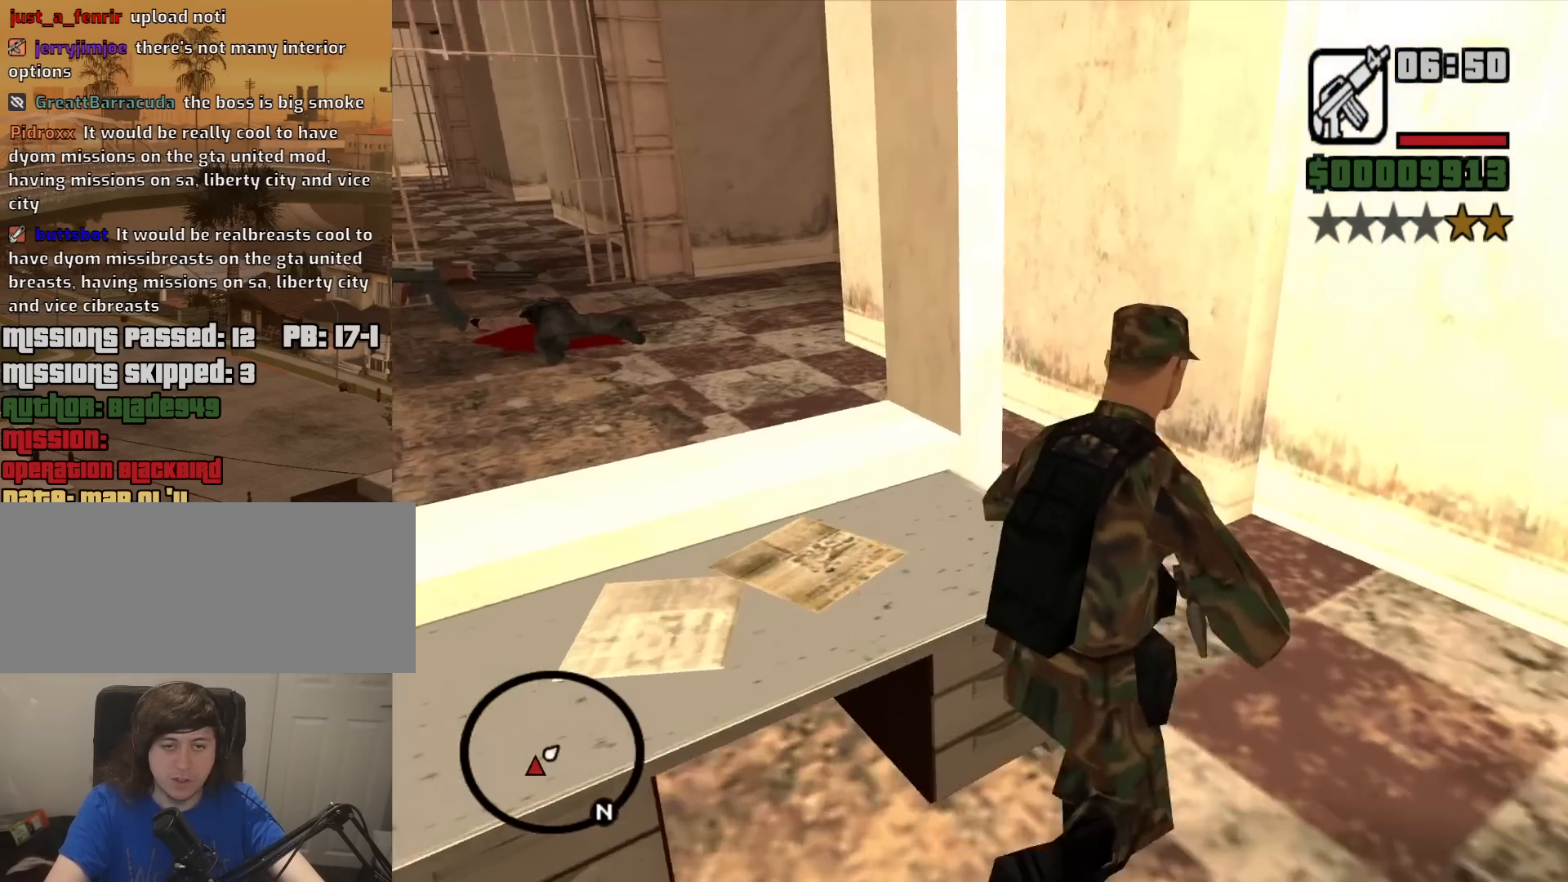
{"keys": ["w"], "mouse": ["right"], "events": []}
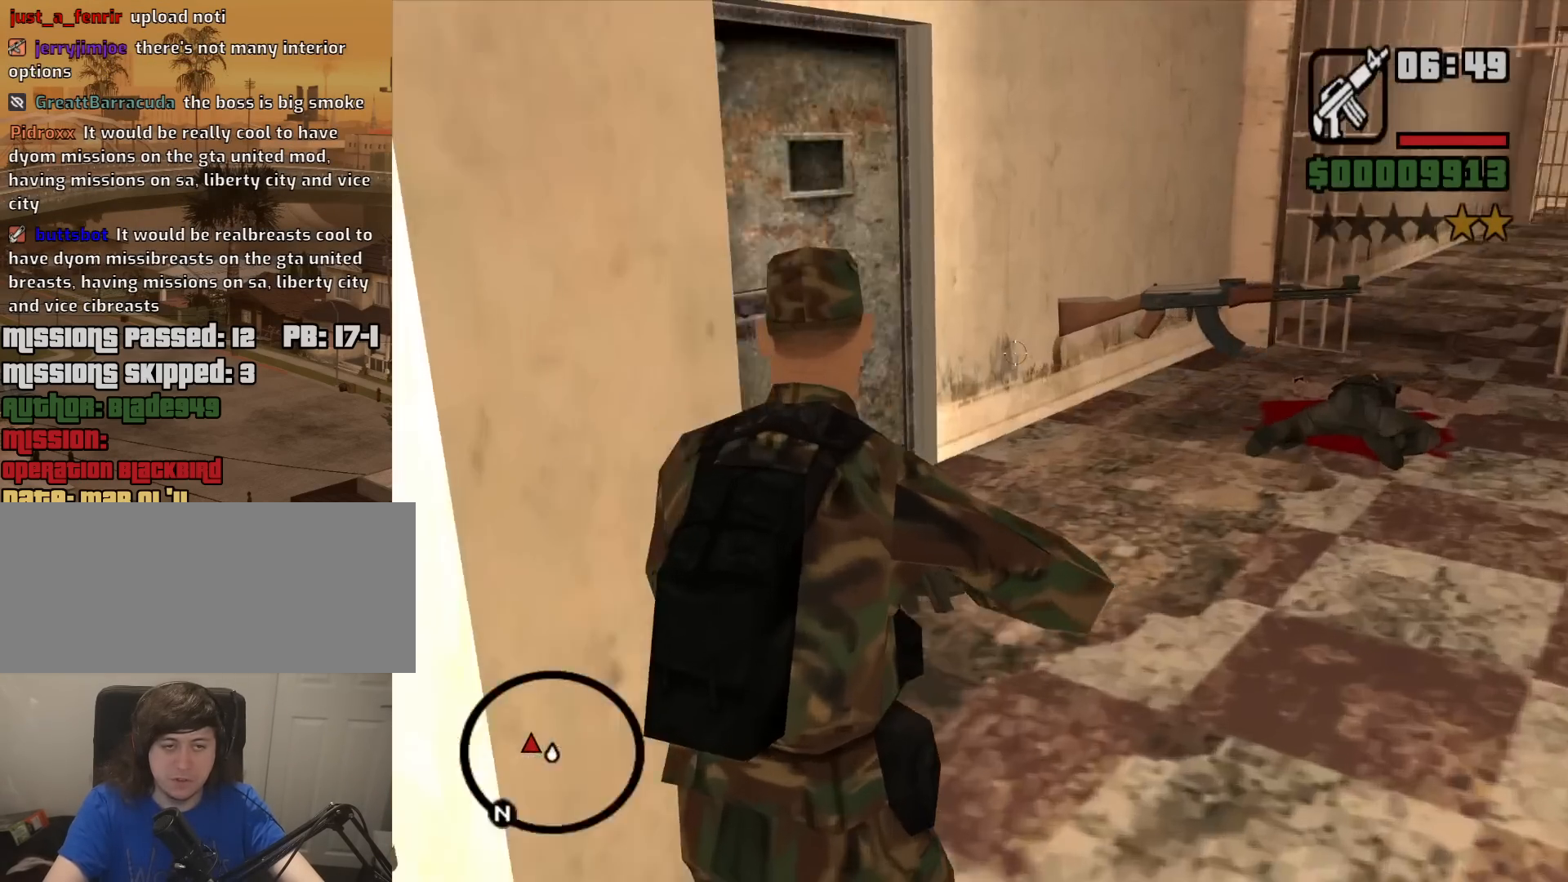
{"keys": ["w"], "mouse": ["right"], "events": []}
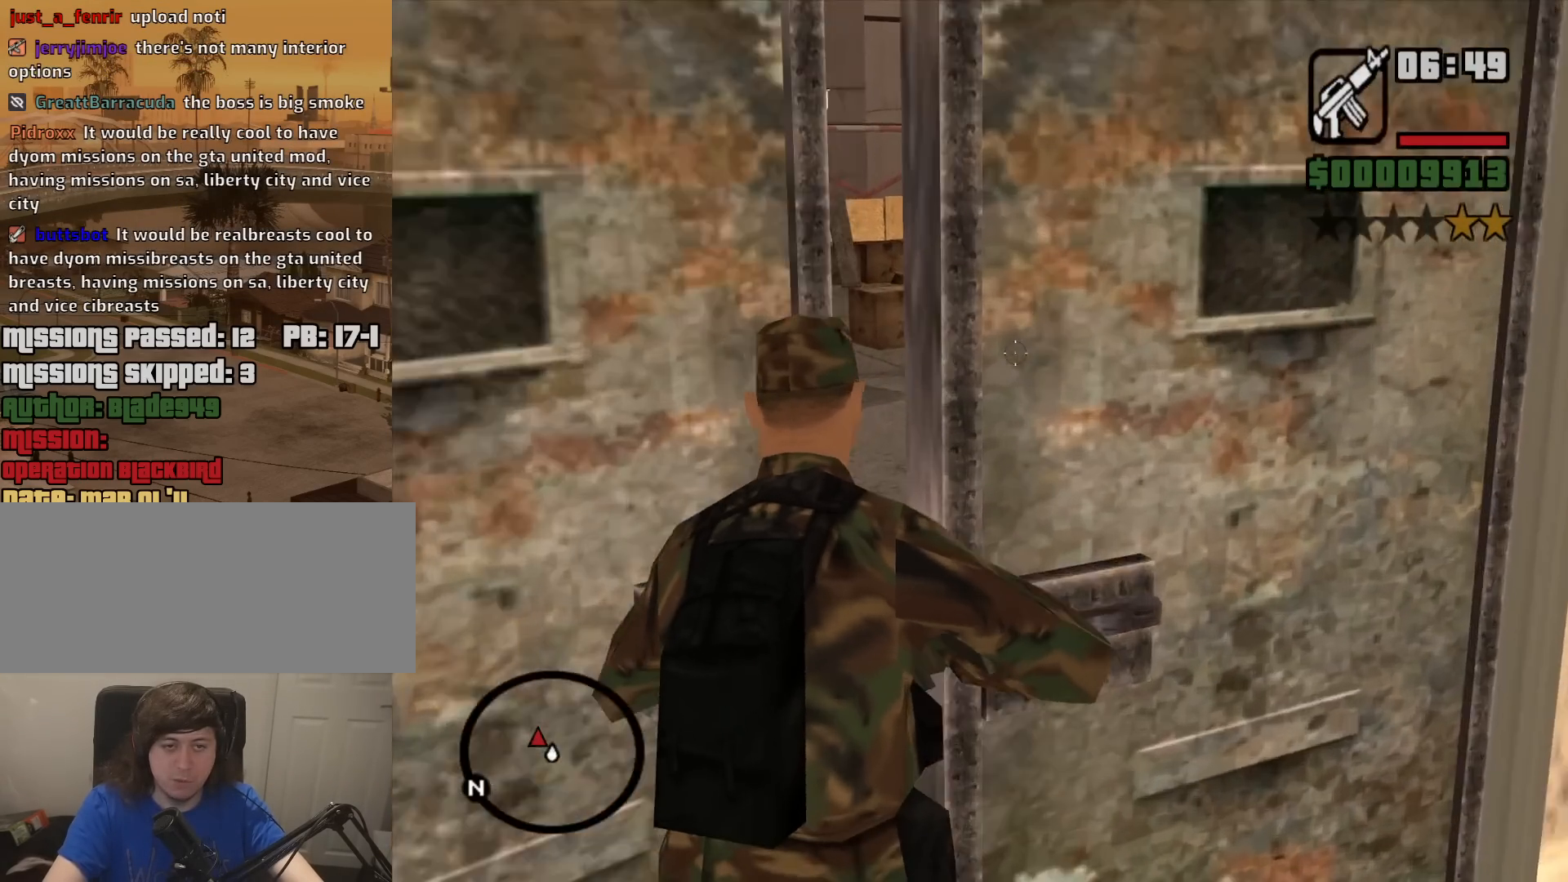
{"keys": ["w"], "mouse": ["right"], "events": []}
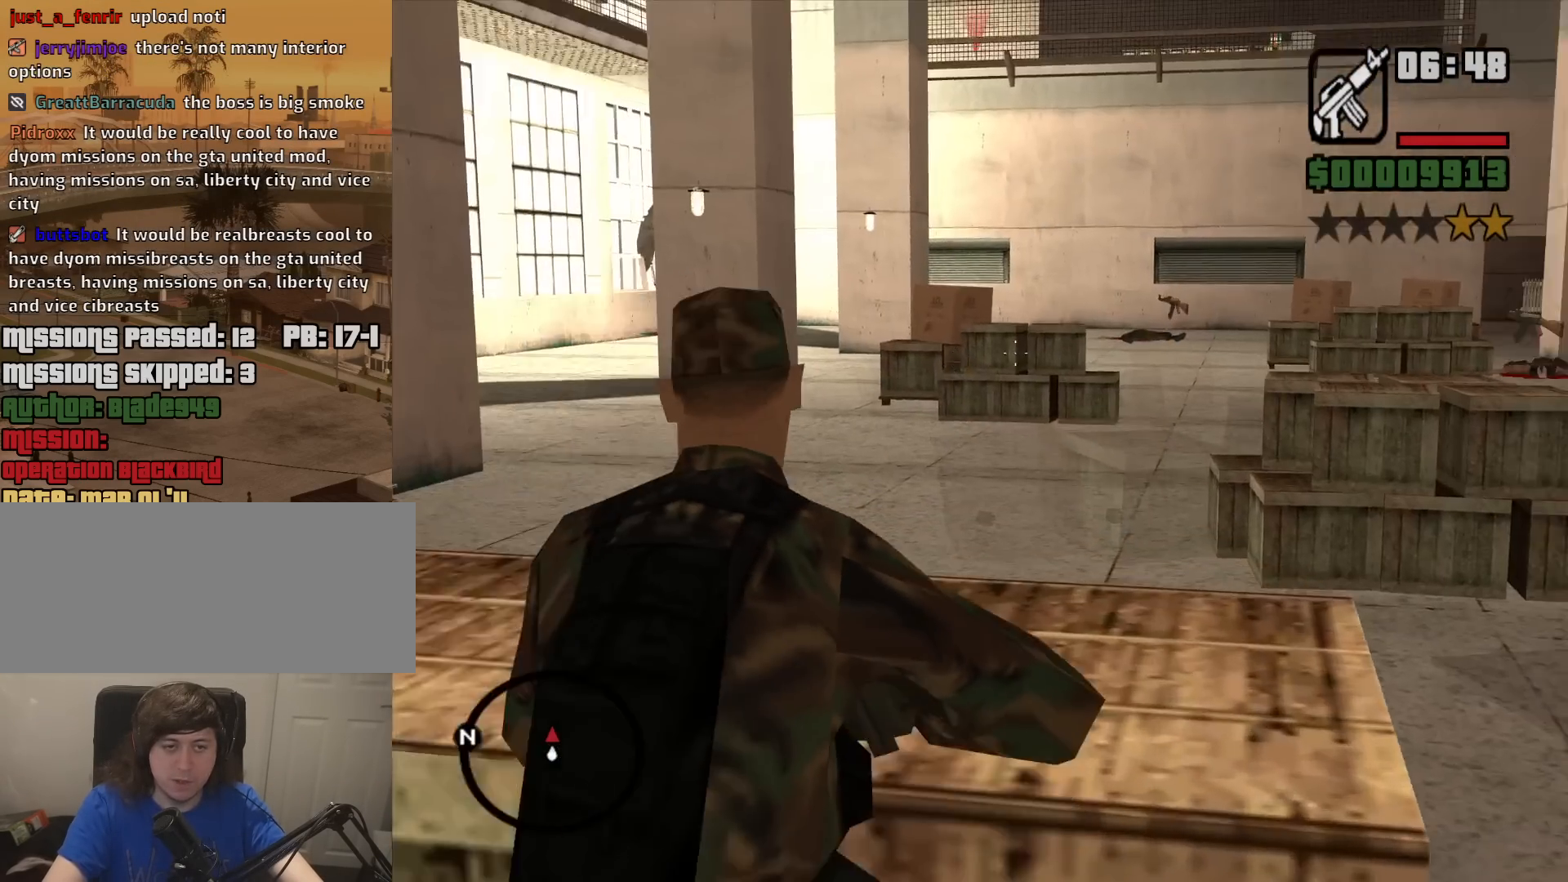
{"keys": ["w"], "mouse": ["right"], "events": []}
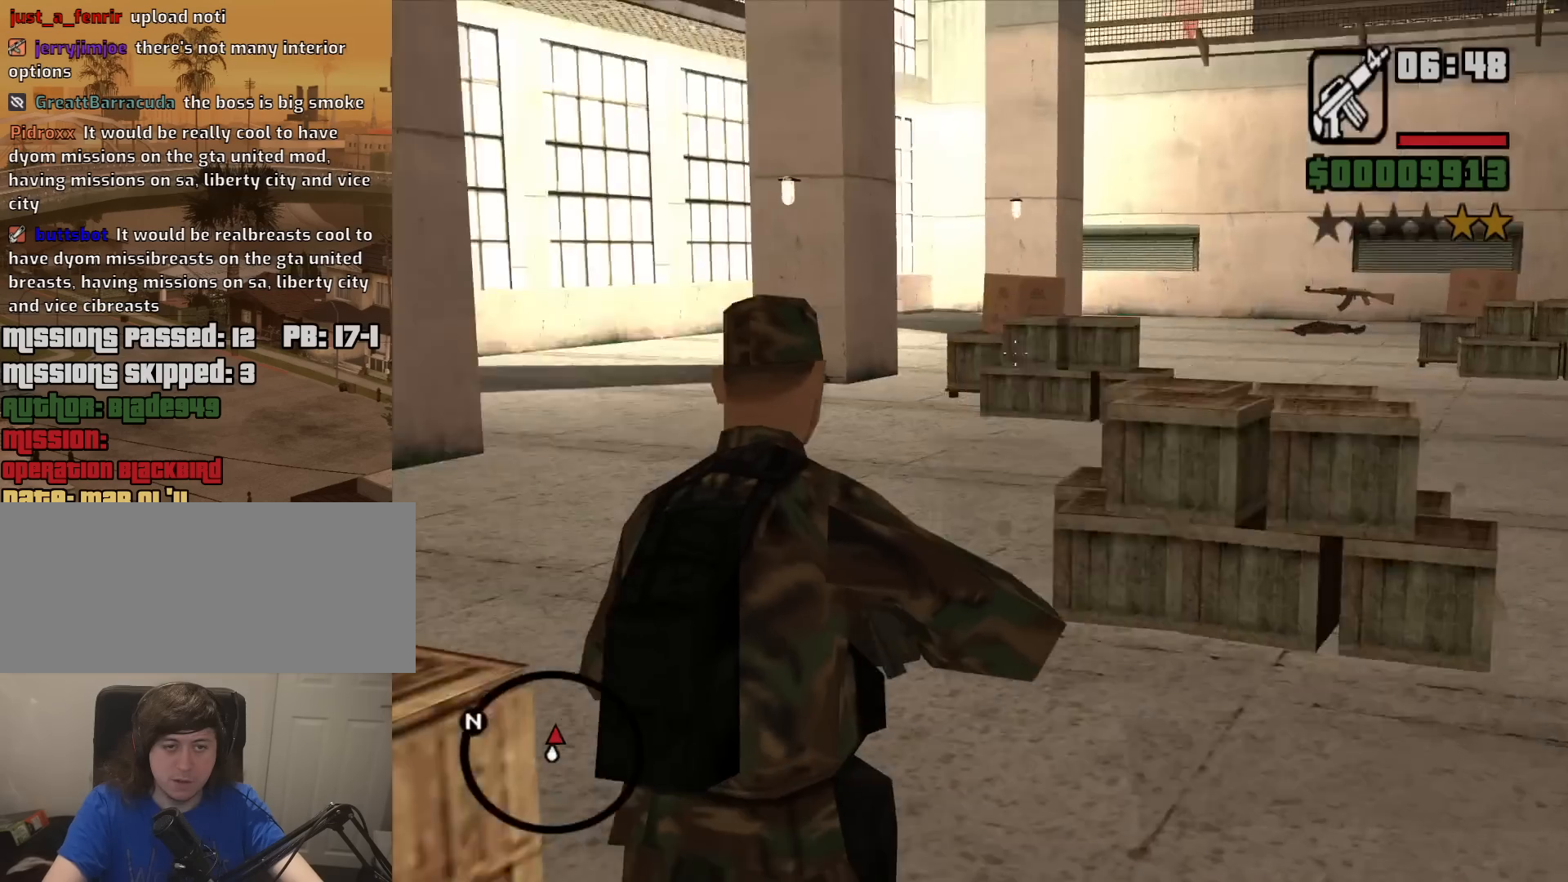
{"keys": ["w"], "mouse": ["right"], "events": []}
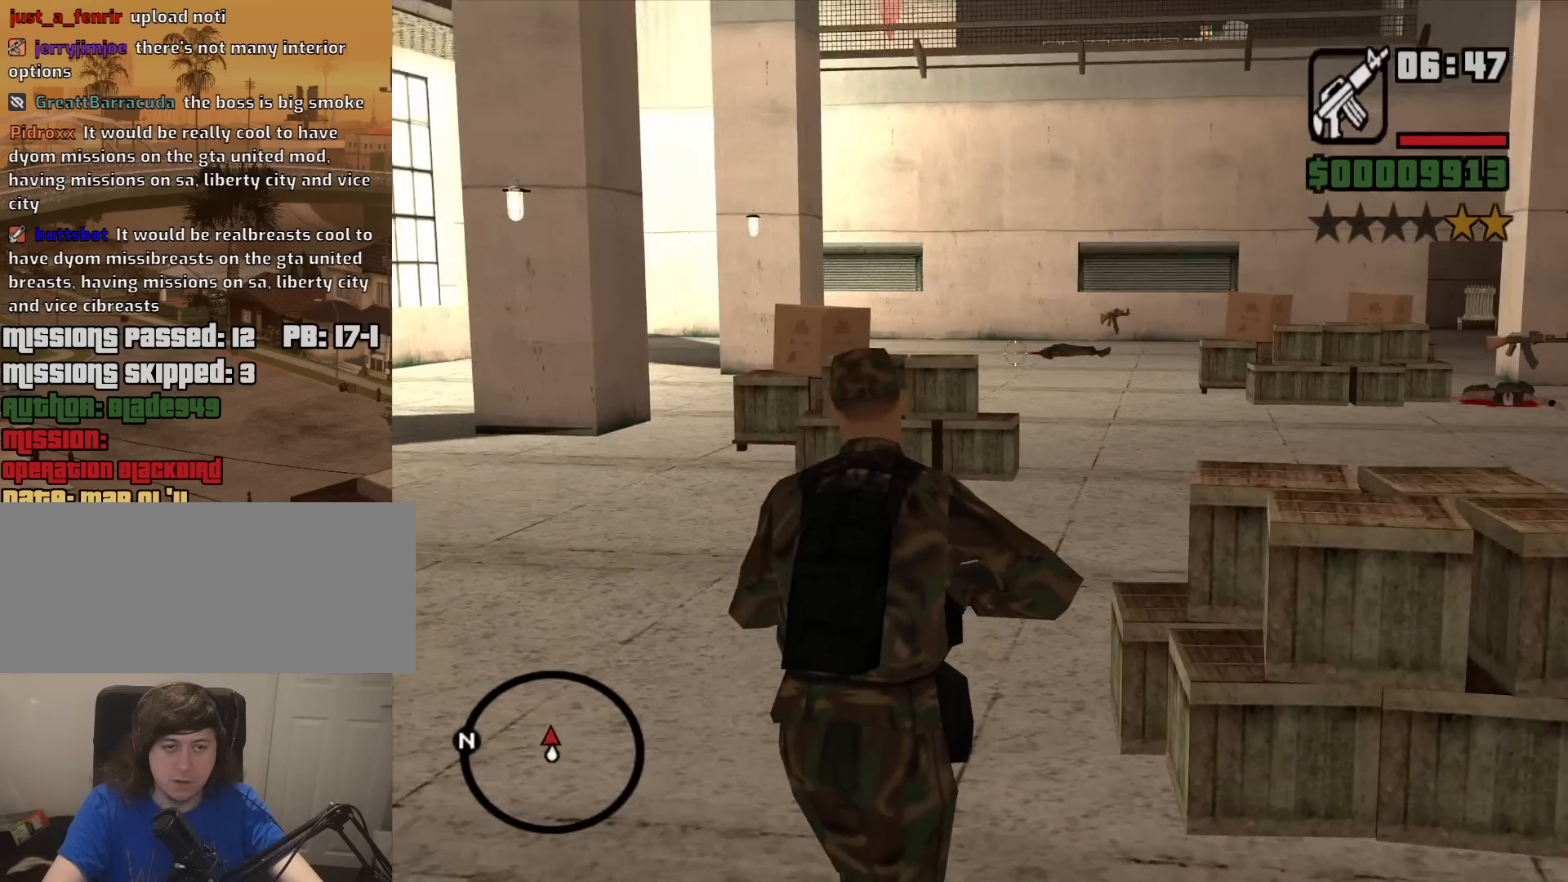
{"keys": ["w"], "mouse": ["right"], "events": []}
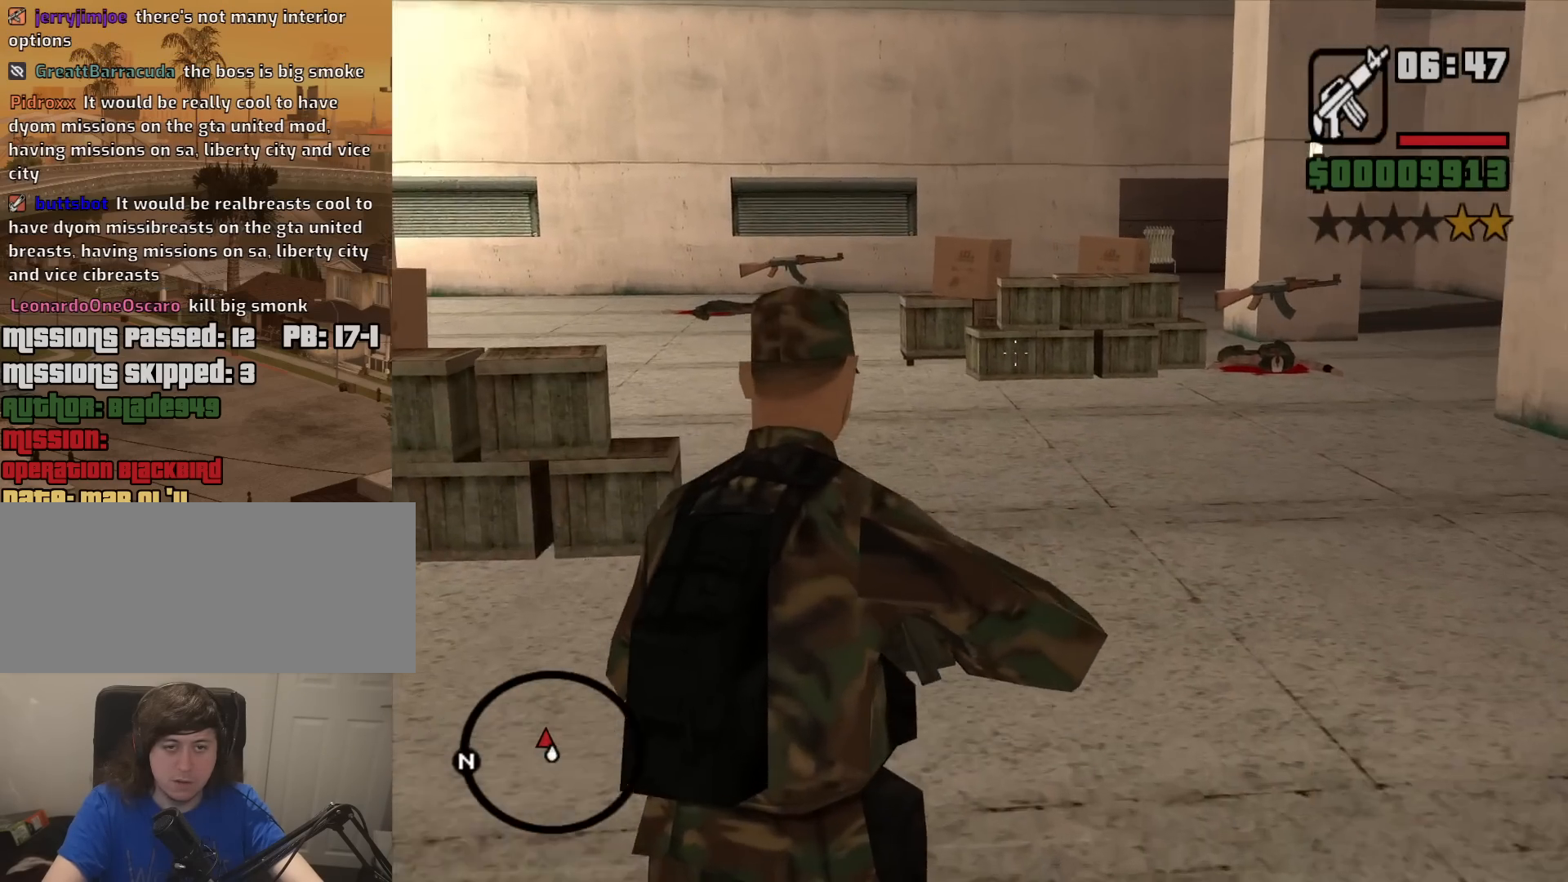
{"keys": ["w"], "mouse": ["right"], "events": []}
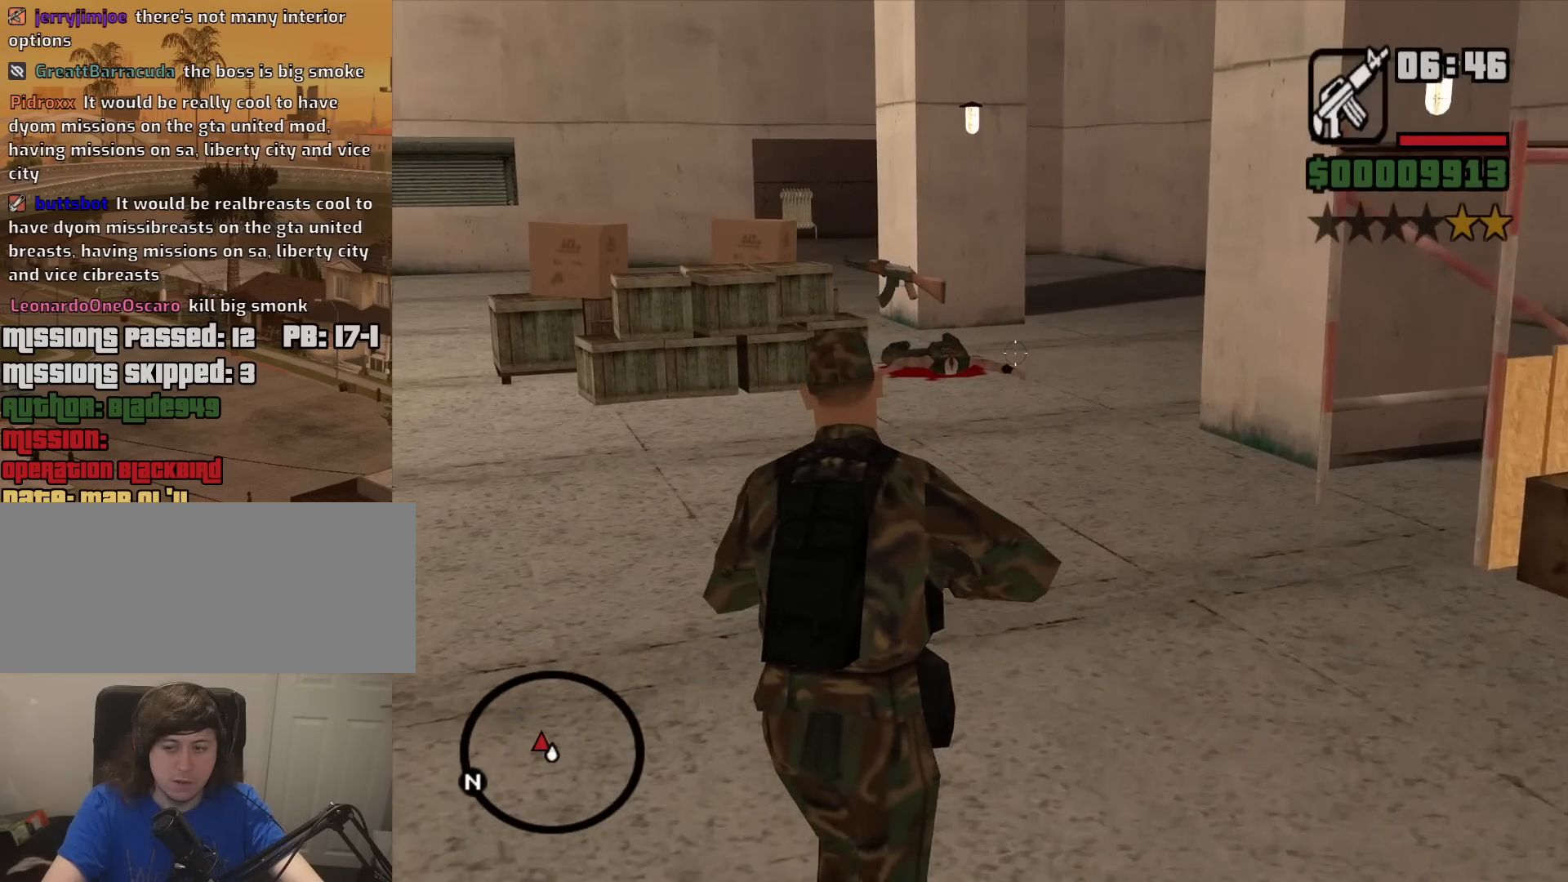
{"keys": ["w"], "mouse": ["right"], "events": []}
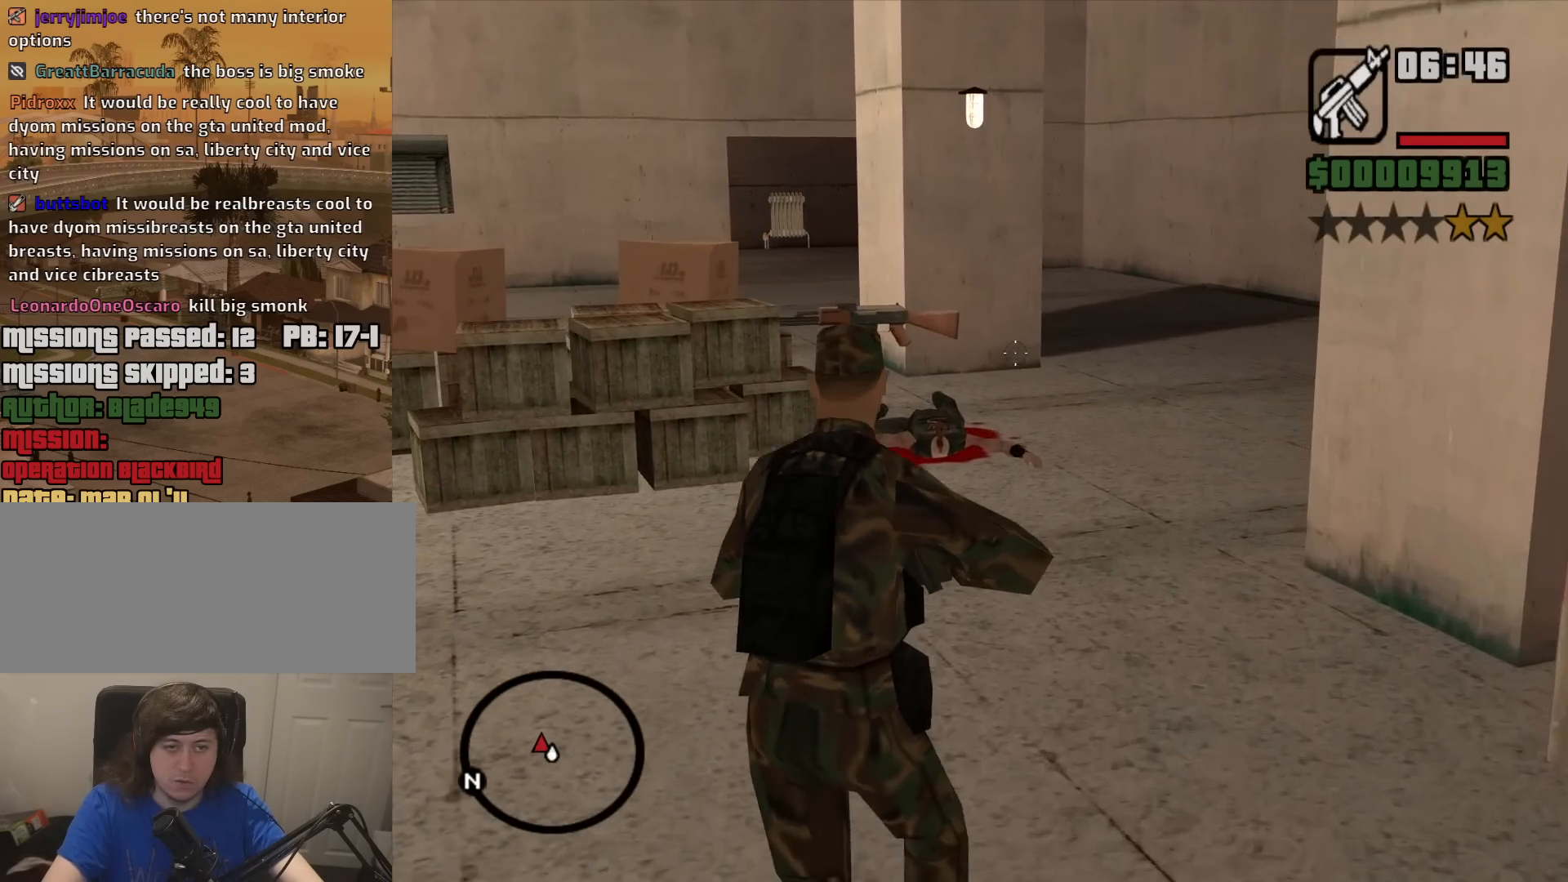
{"keys": ["w"], "mouse": ["right"], "events": []}
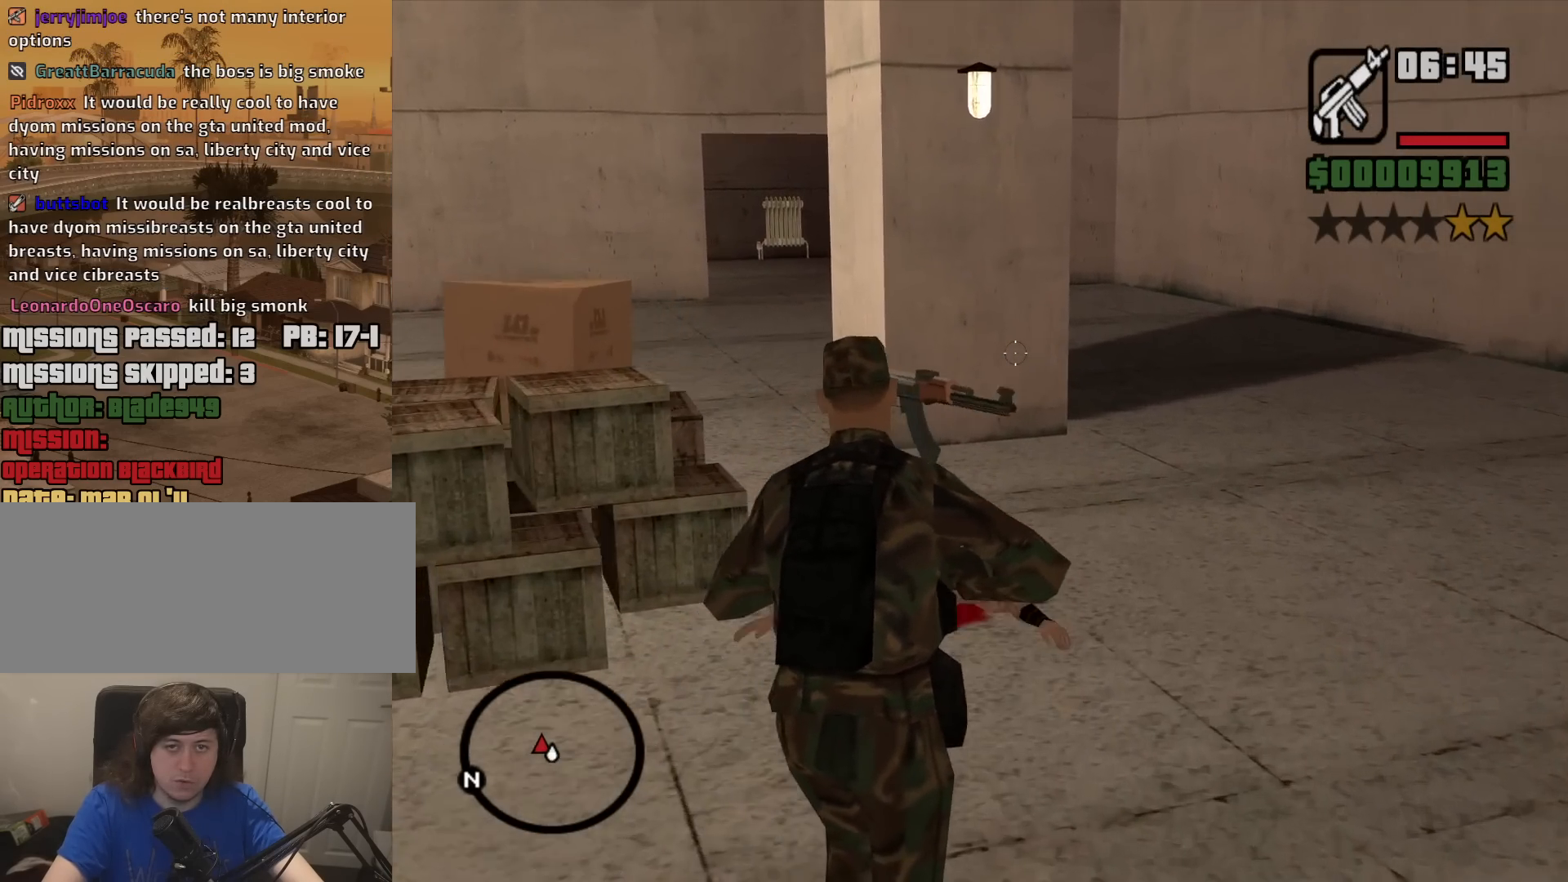
{"keys": ["w"], "mouse": ["right"], "events": []}
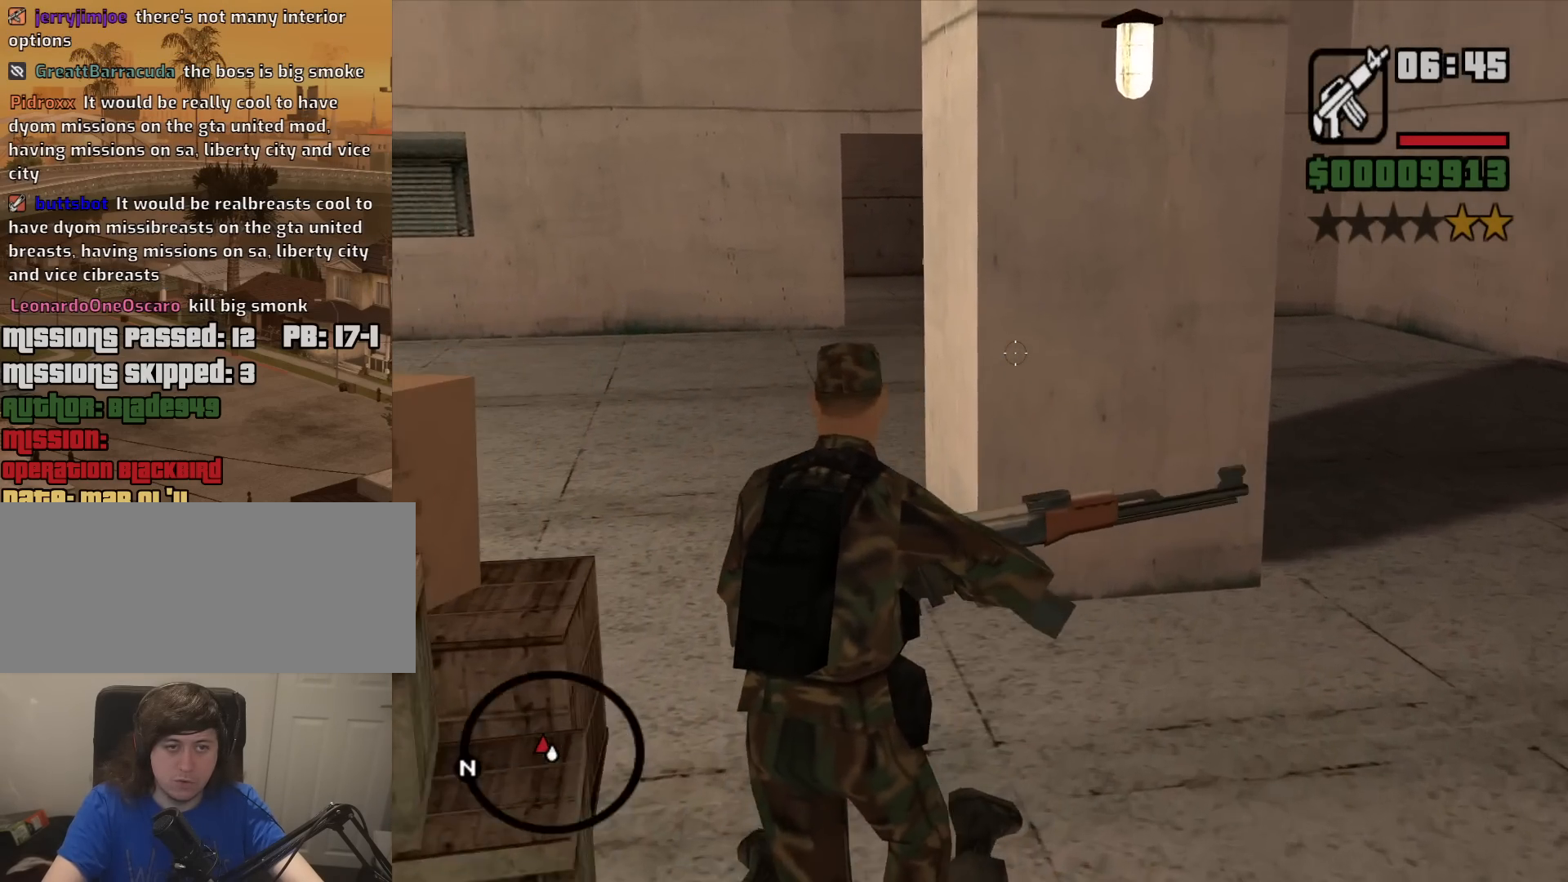
{"keys": ["w"], "mouse": ["right"], "events": []}
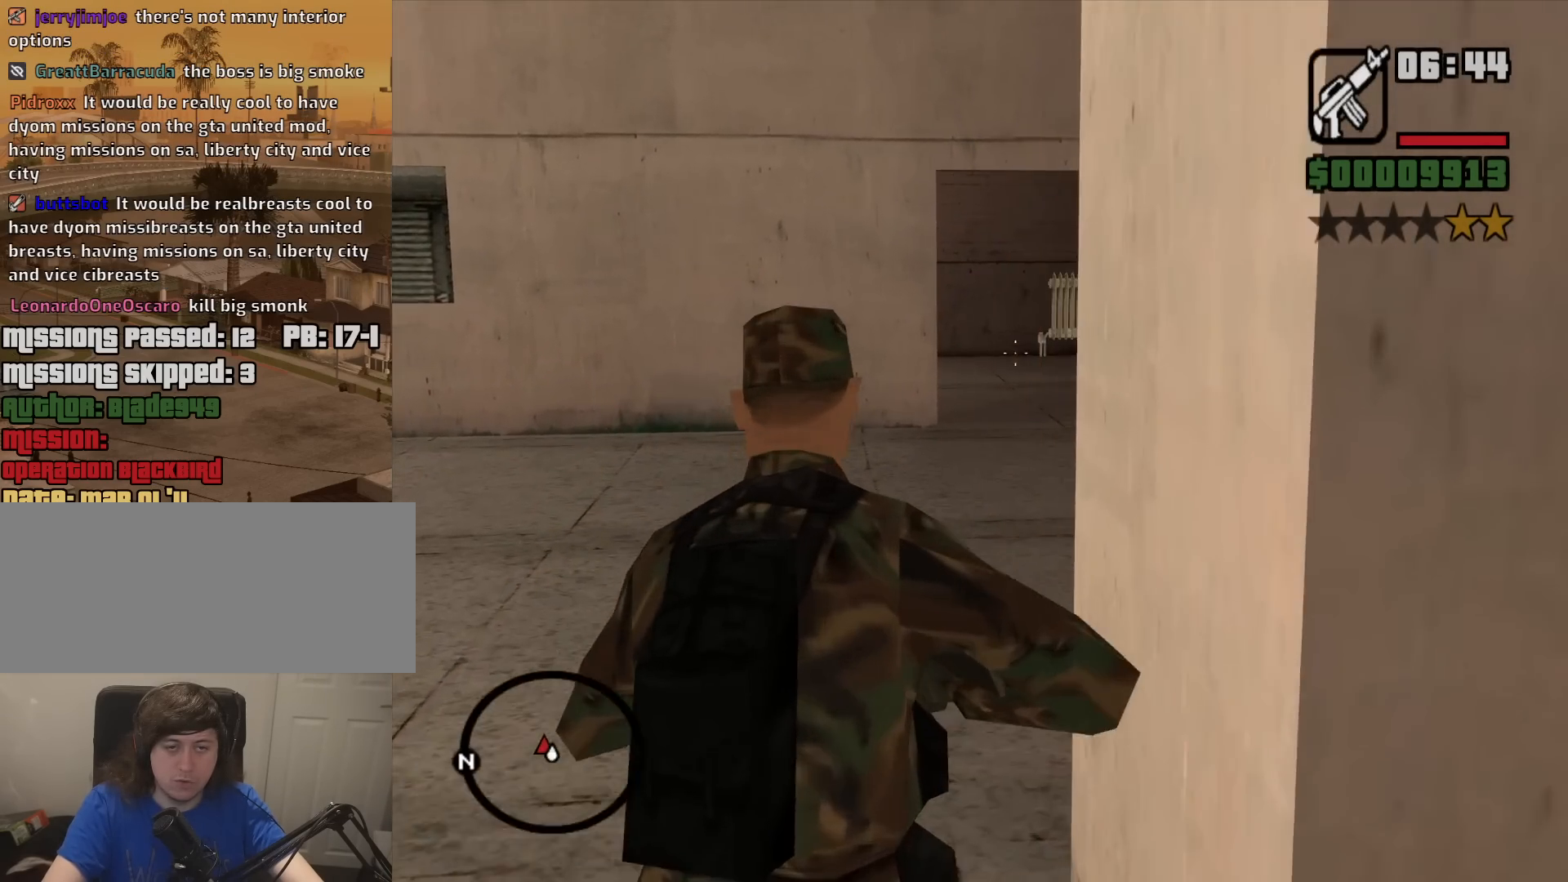
{"keys": ["w"], "mouse": ["right"], "events": []}
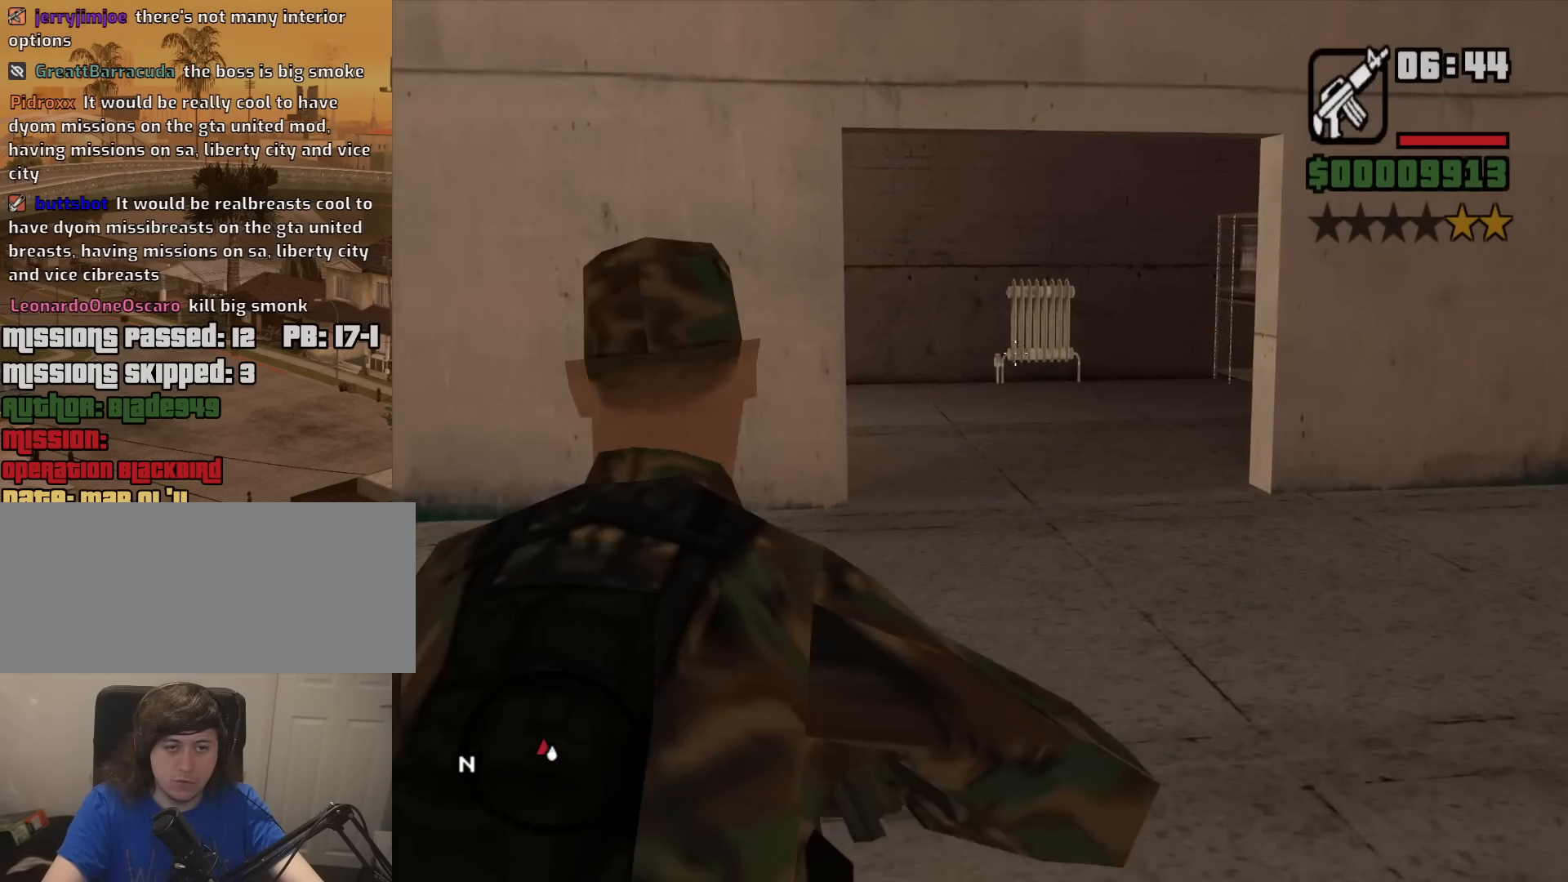
{"keys": ["w"], "mouse": ["right"], "events": []}
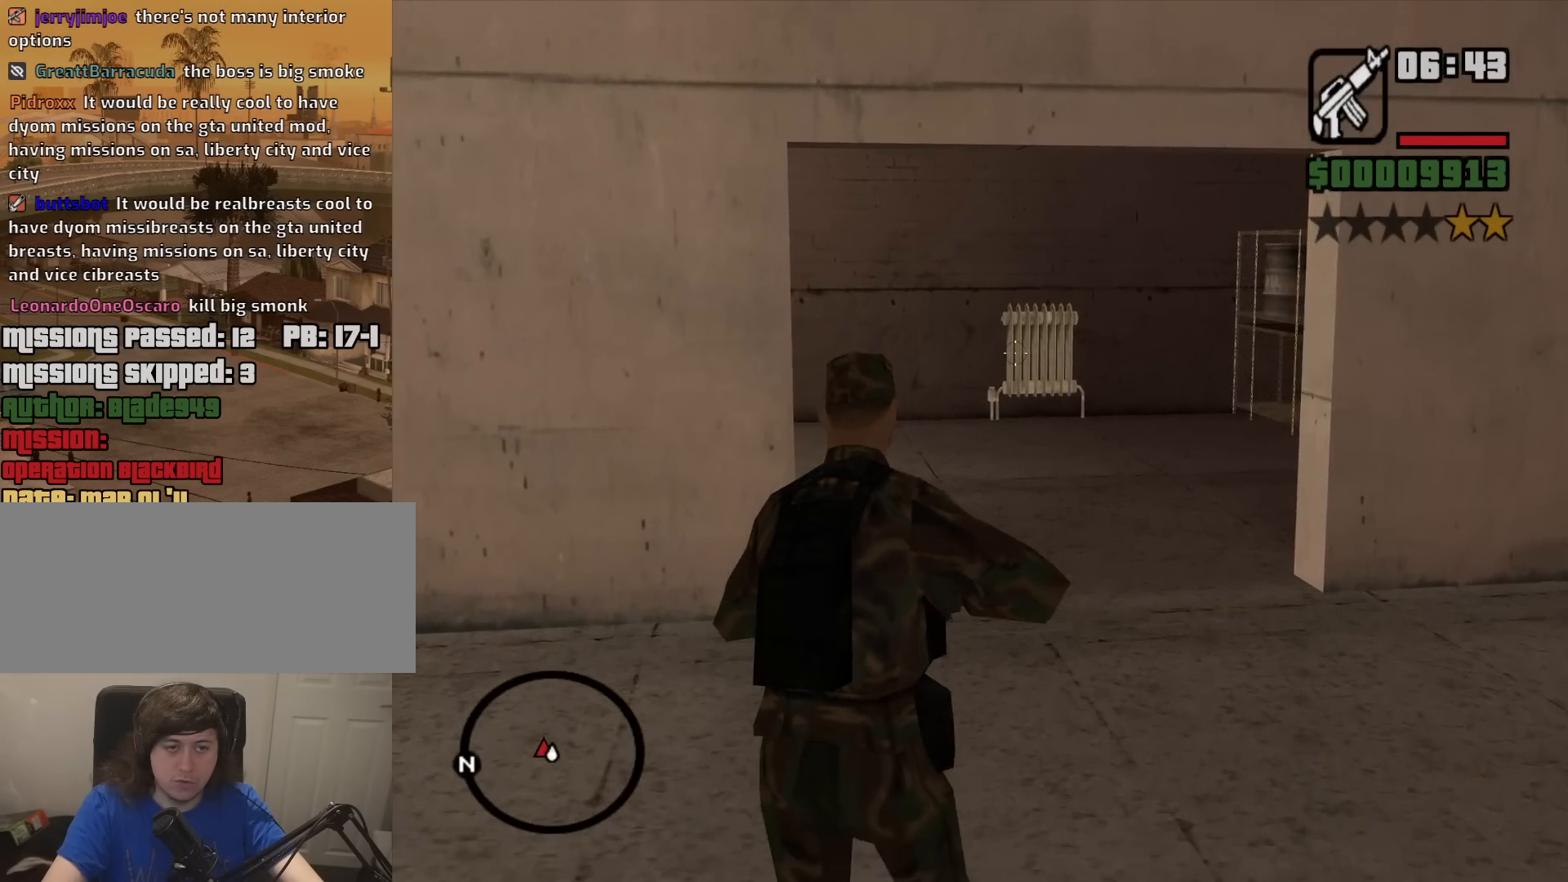
{"keys": [], "mouse": ["right"], "events": [[334, "w", "up"]]}
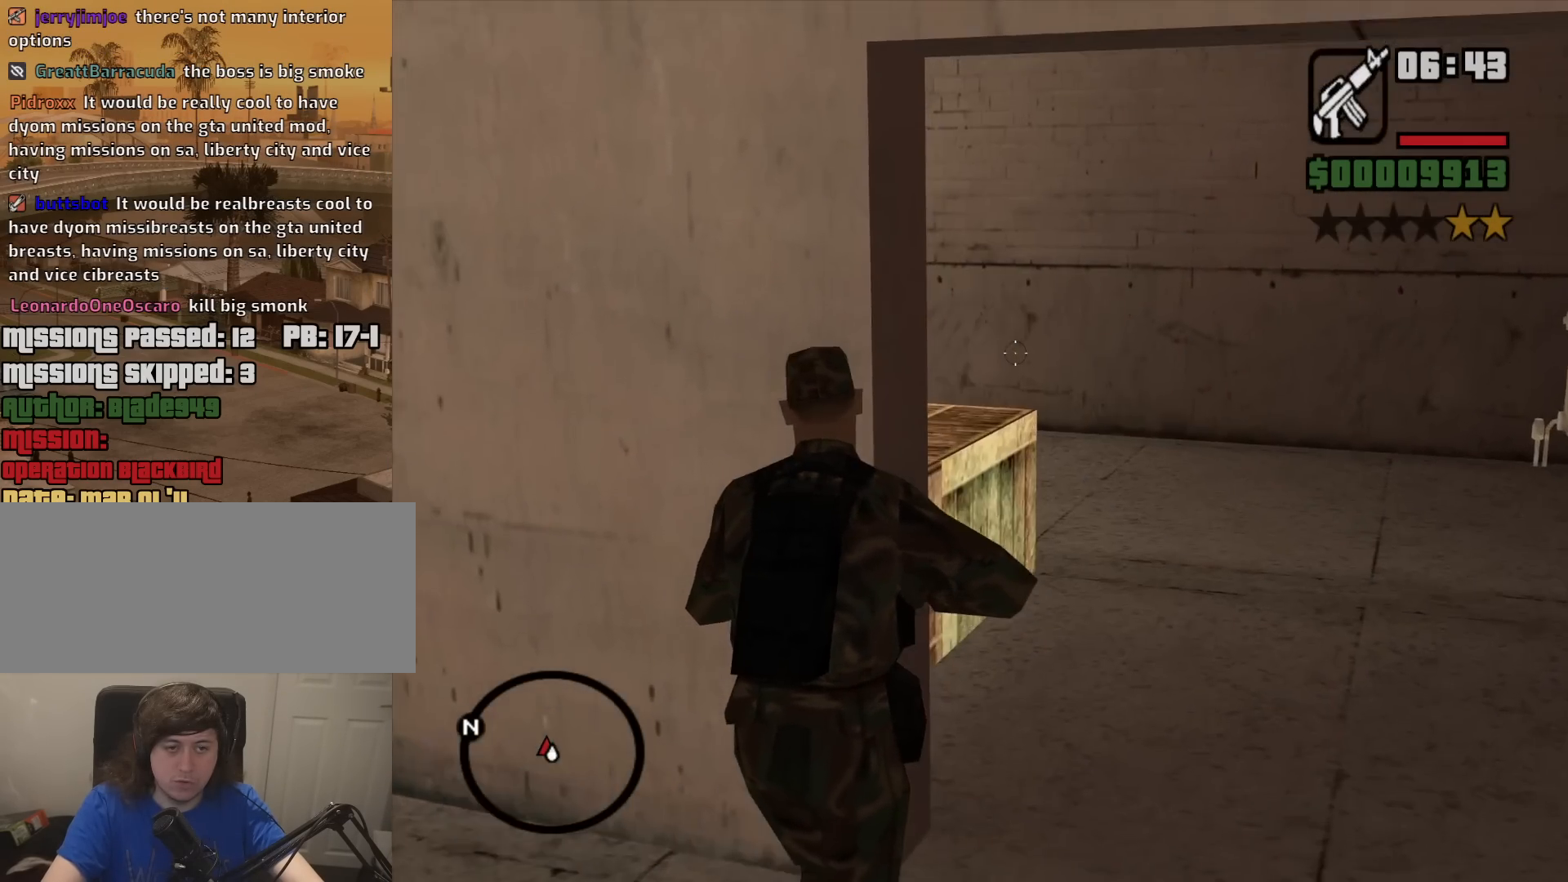
{"keys": ["d"], "mouse": ["right"], "events": [[67, "d", "down"], [250, "s", "down"], [350, "d", "up"], [400, "d", "down"], [400, "s", "up"]]}
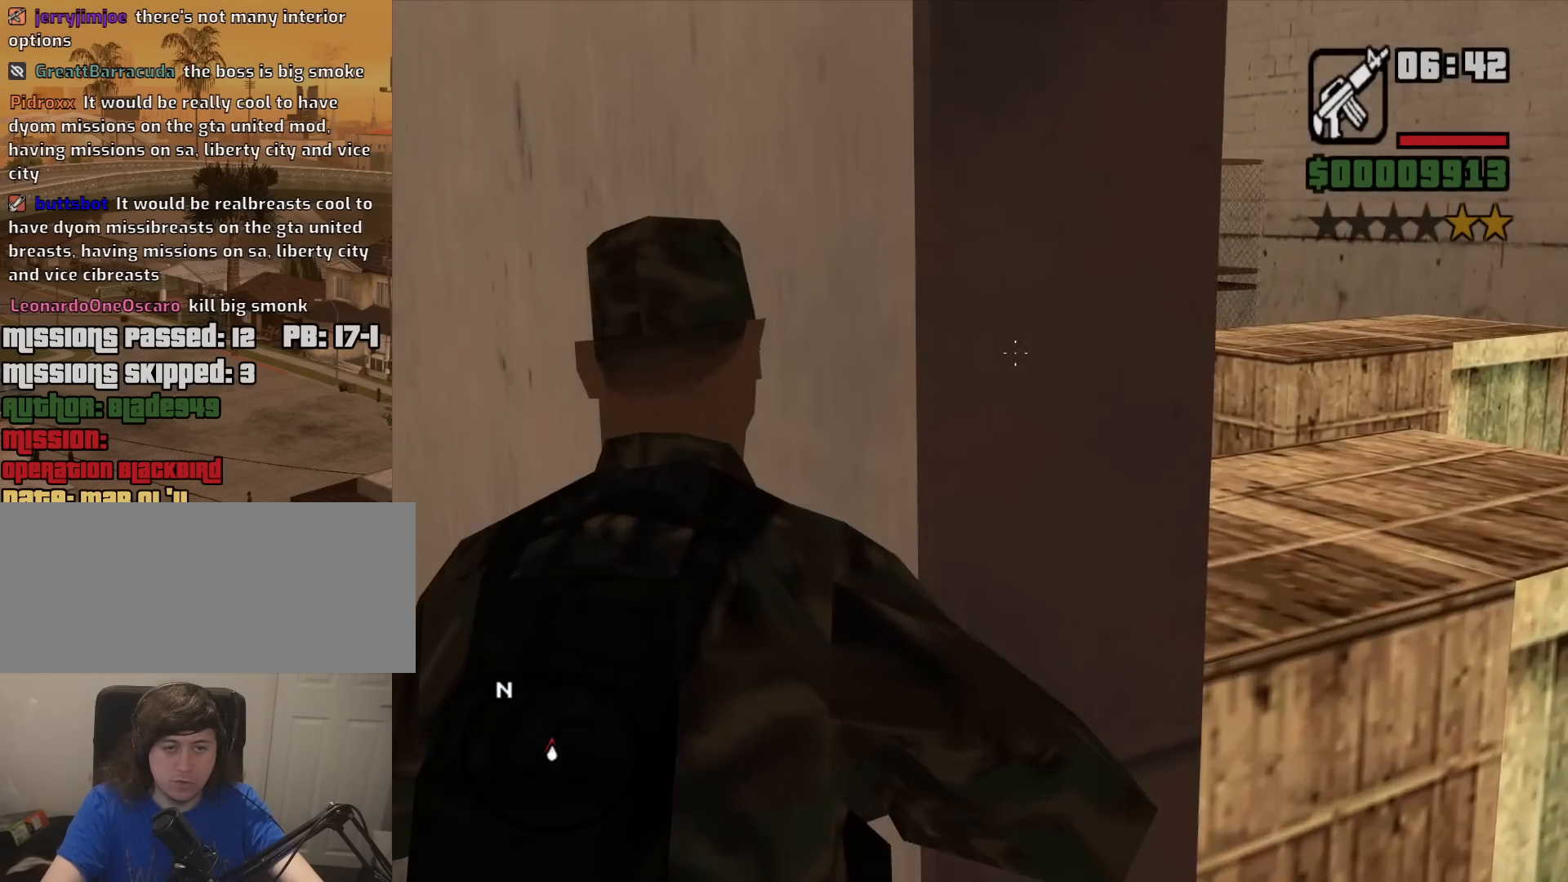
{"keys": ["d", "s"], "mouse": ["right"], "events": [[417, "s", "down"]]}
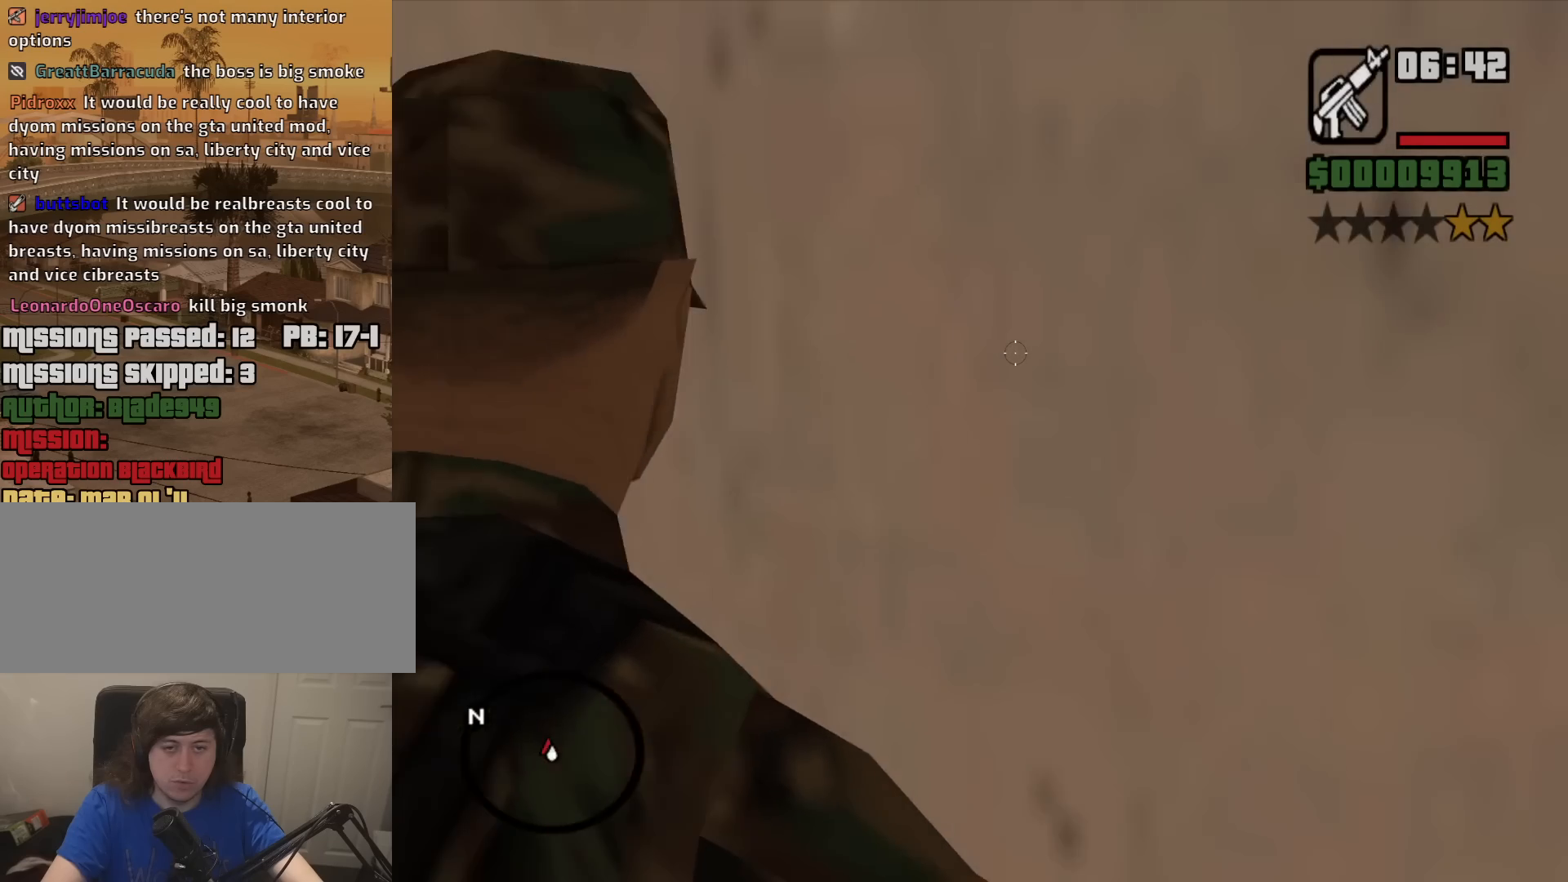
{"keys": [], "mouse": ["right"], "events": [[100, "s", "up"], [484, "d", "up"]]}
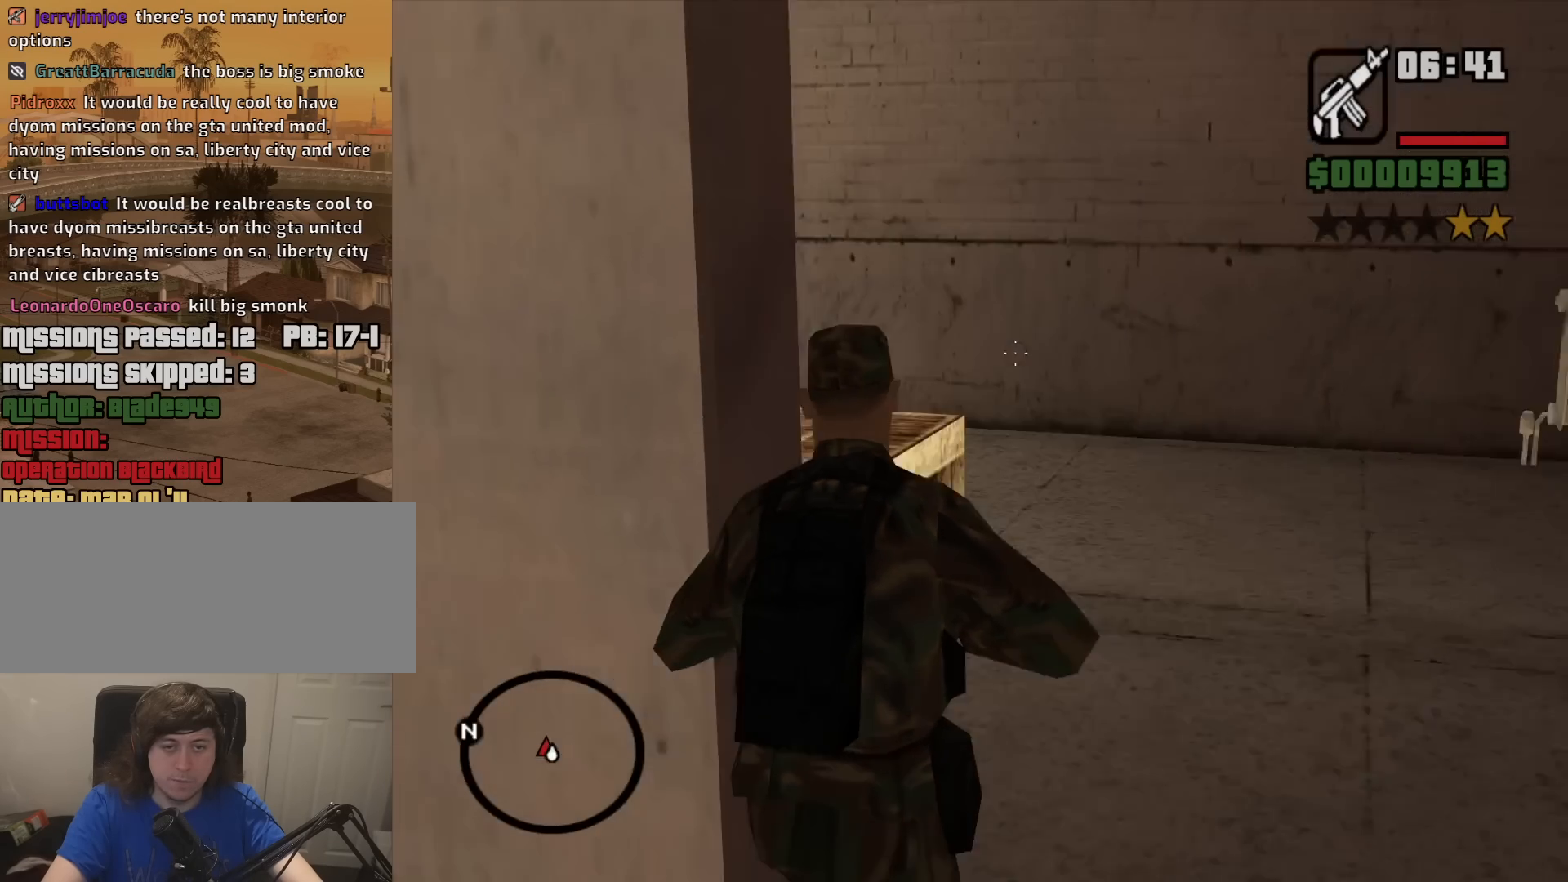
{"keys": [], "mouse": ["right"], "events": []}
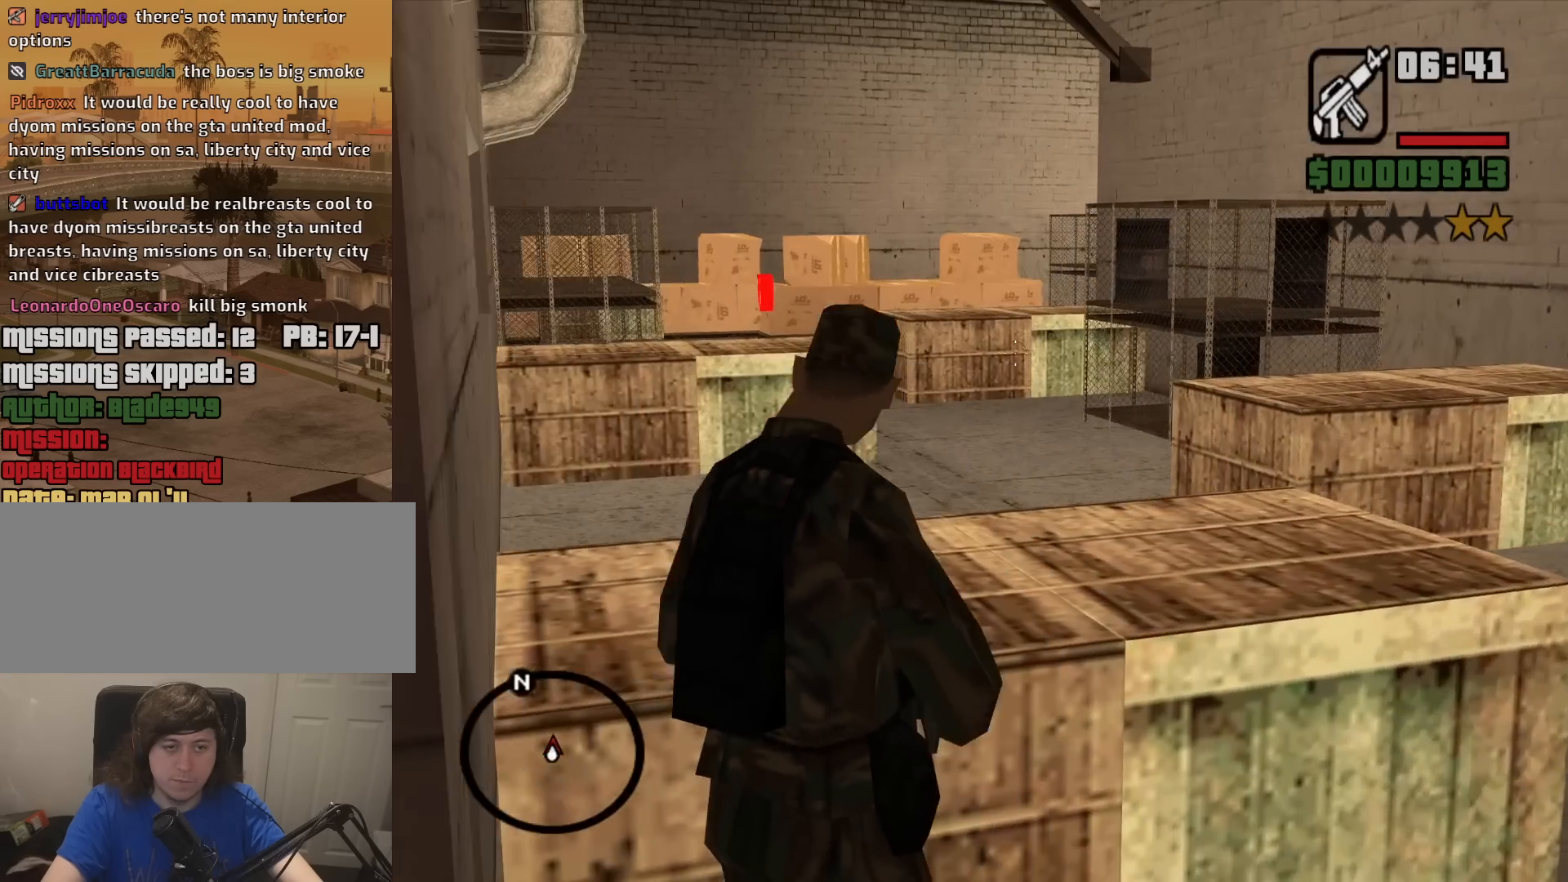
{"keys": ["d"], "mouse": [], "events": [[500, "d", "down"], [500, "mouse_right", "up"]]}
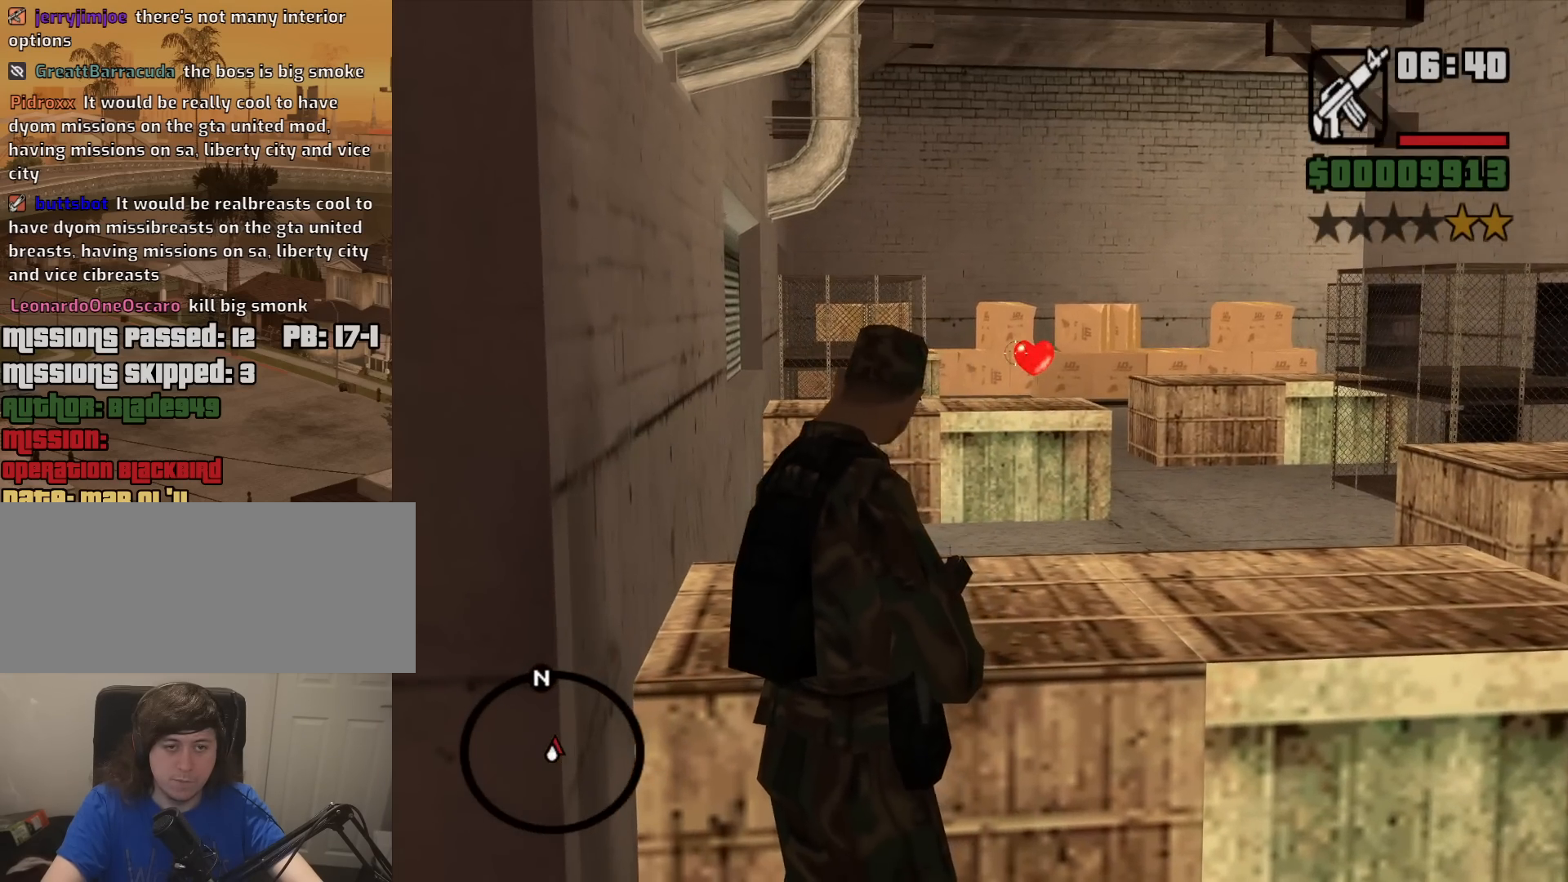
{"keys": ["d", "w"], "mouse": [], "events": [[200, "w", "down"]]}
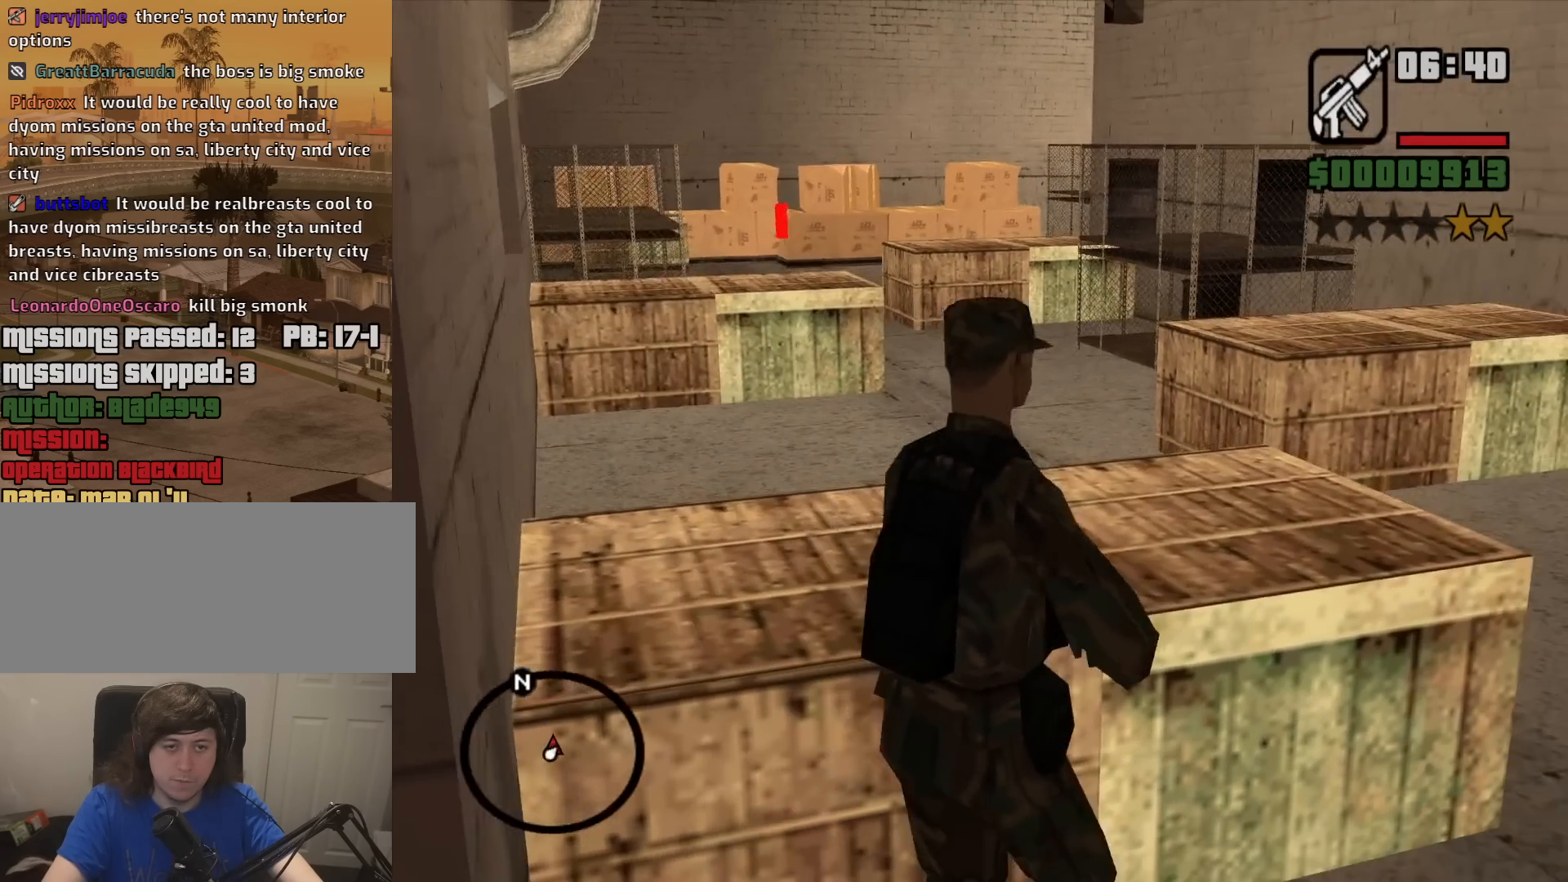
{"keys": ["space", "w"], "mouse": [], "events": [[250, "d", "up"], [250, "w", "up"], [350, "c", "down"], [450, "c", "up"], [450, "space", "down"], [500, "w", "down"]]}
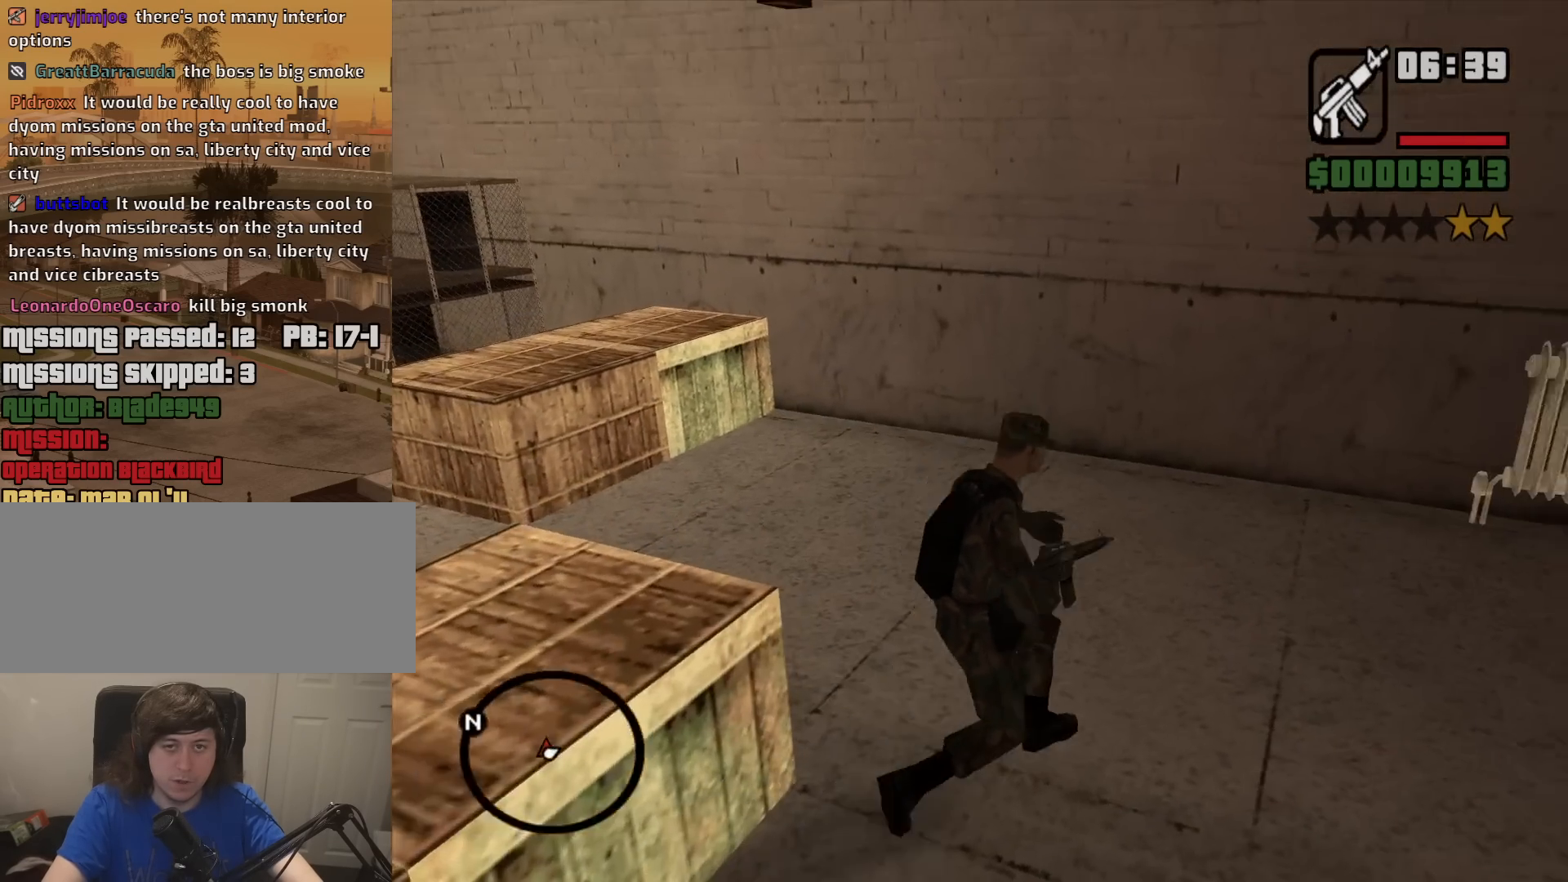
{"keys": ["w"], "mouse": ["right"], "events": [[34, "space", "up"], [84, "mouse_right", "down"]]}
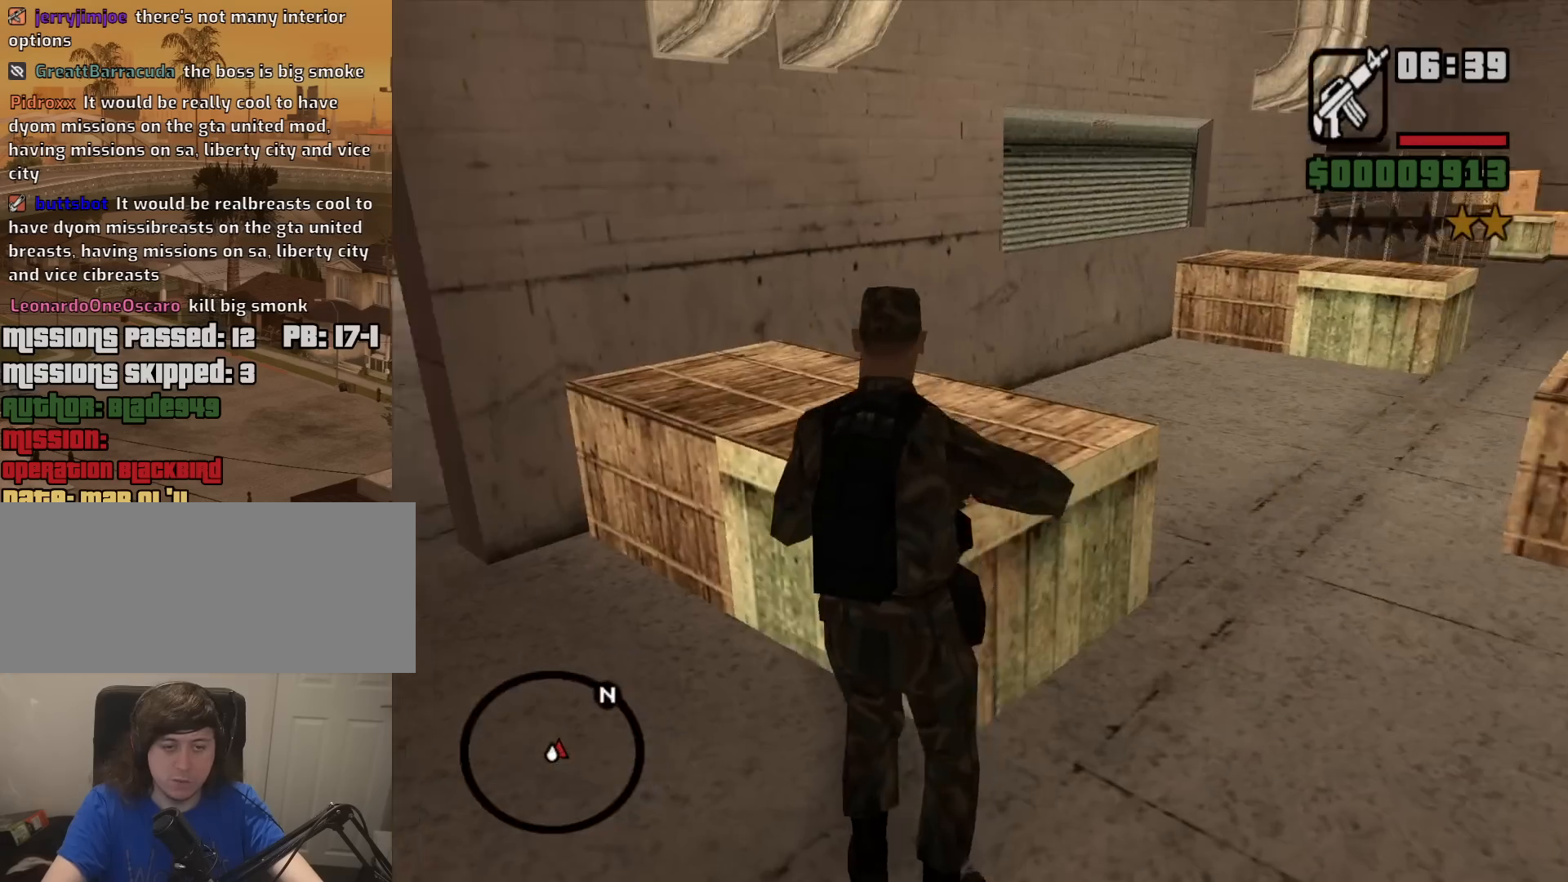
{"keys": ["w"], "mouse": [], "events": [[250, "mouse_right", "up"], [284, "w", "up"], [334, "c", "down"], [484, "c", "up"], [484, "w", "down"]]}